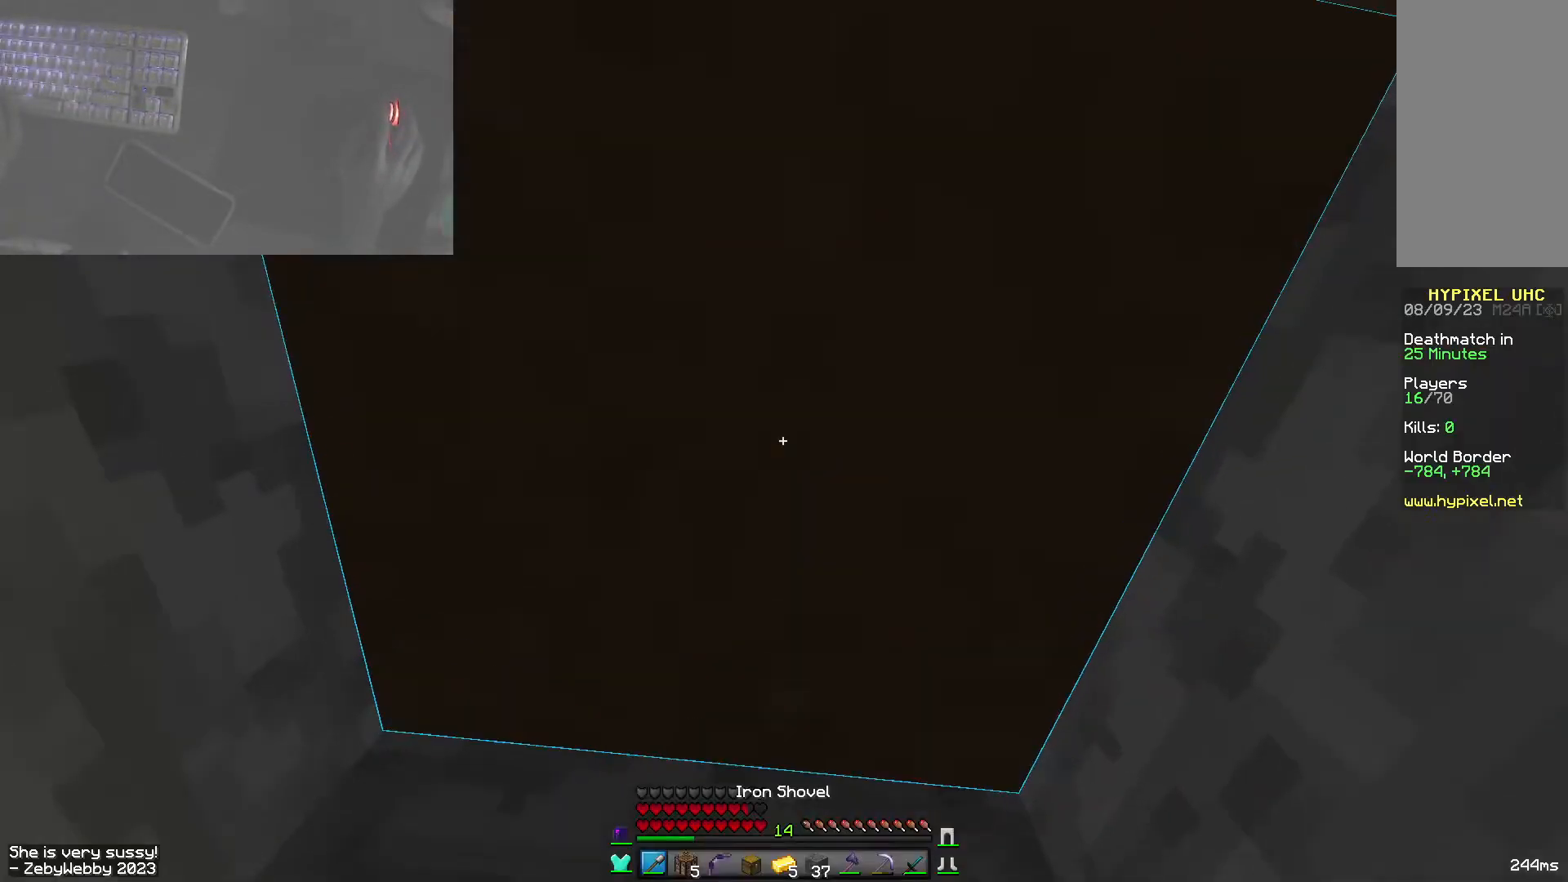
Gameplay with keyboard and mouse; each line is a JSON object with the keys and mouse buttons held at the frame after it. "events" lists presses ("down") and releases ("up") of "a", "d", "s", "sneak", "space", "w", "mouse_left" and "mouse_right" between this image and that frame as [ms after this image, input, new state], when the widget could be followed in between. "mouse_left", "mouse_right" = the "left", "right" buttons of the "mouse" list. No other keys are recorded. Fast repeated clicks can show as one long hold. Mouse movement is not recorded. Key names are as the overlay labels them; some are game actions (e.g. jump) rather than physical keys.
{"keys": ["sneak"], "mouse": ["left"], "events": [[100, "mouse_left", "down"], [317, "sneak", "down"]]}
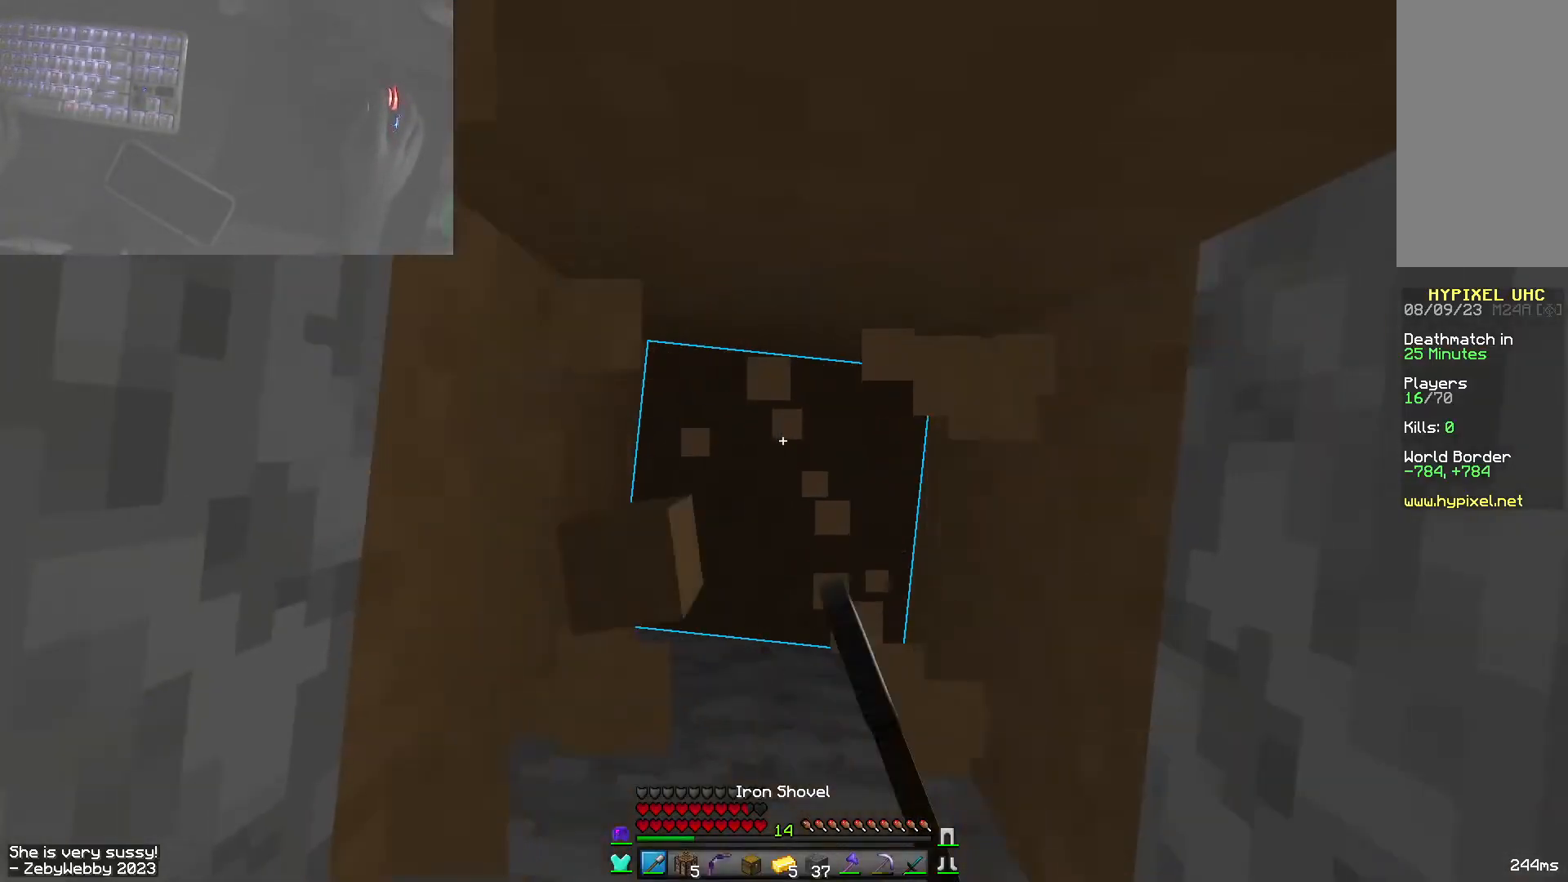
{"keys": ["sneak"], "mouse": ["left"], "events": [[167, "s", "down"], [384, "s", "up"]]}
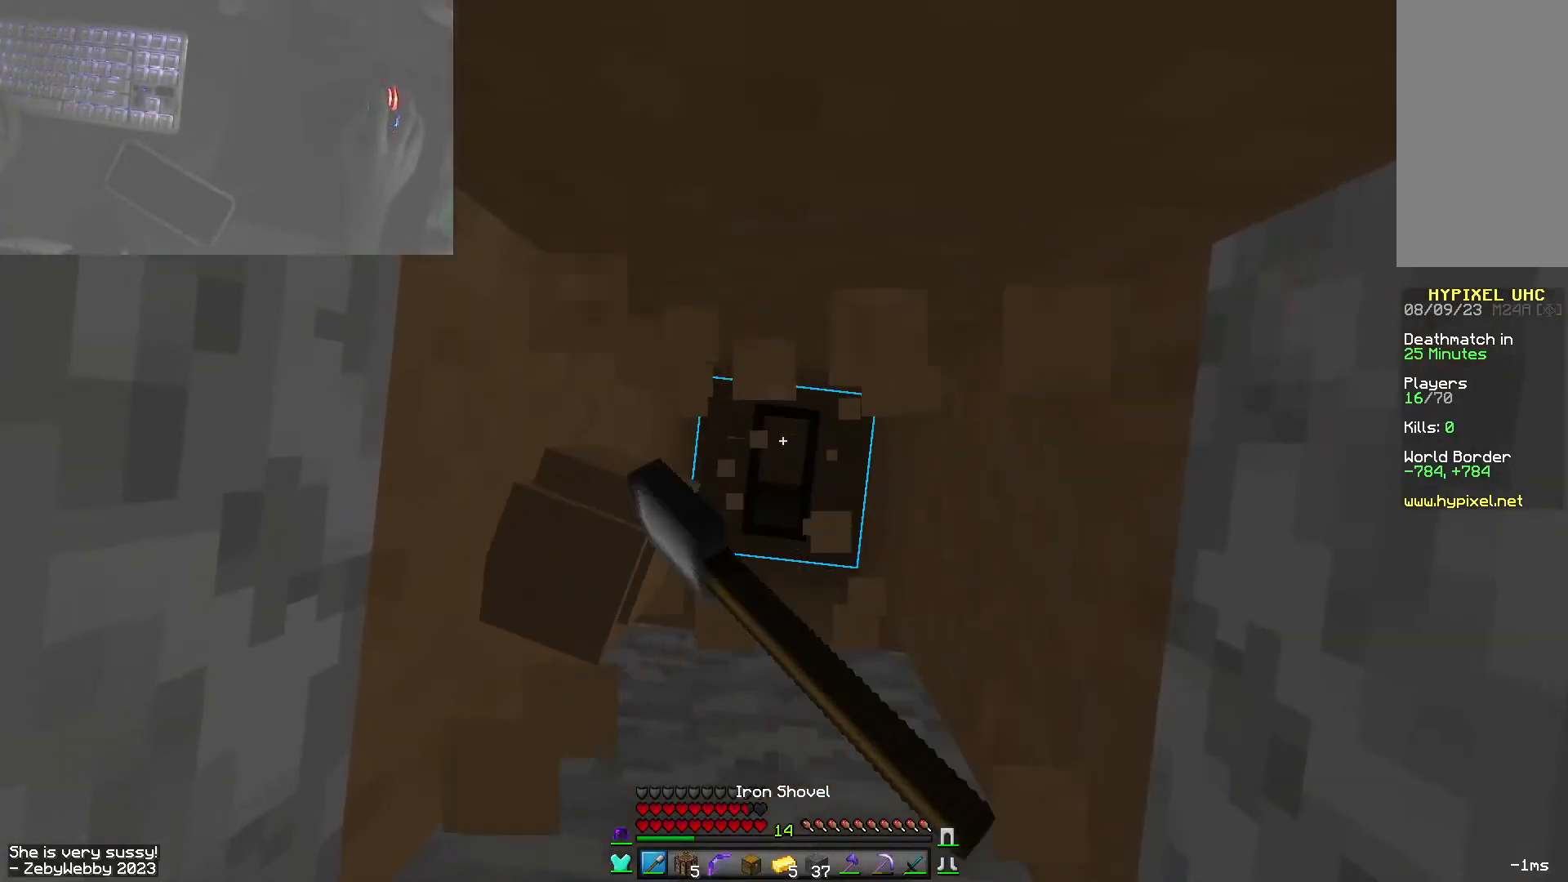
{"keys": ["s", "sneak", "space"], "mouse": [], "events": [[334, "mouse_left", "up"], [334, "space", "down"], [367, "s", "down"]]}
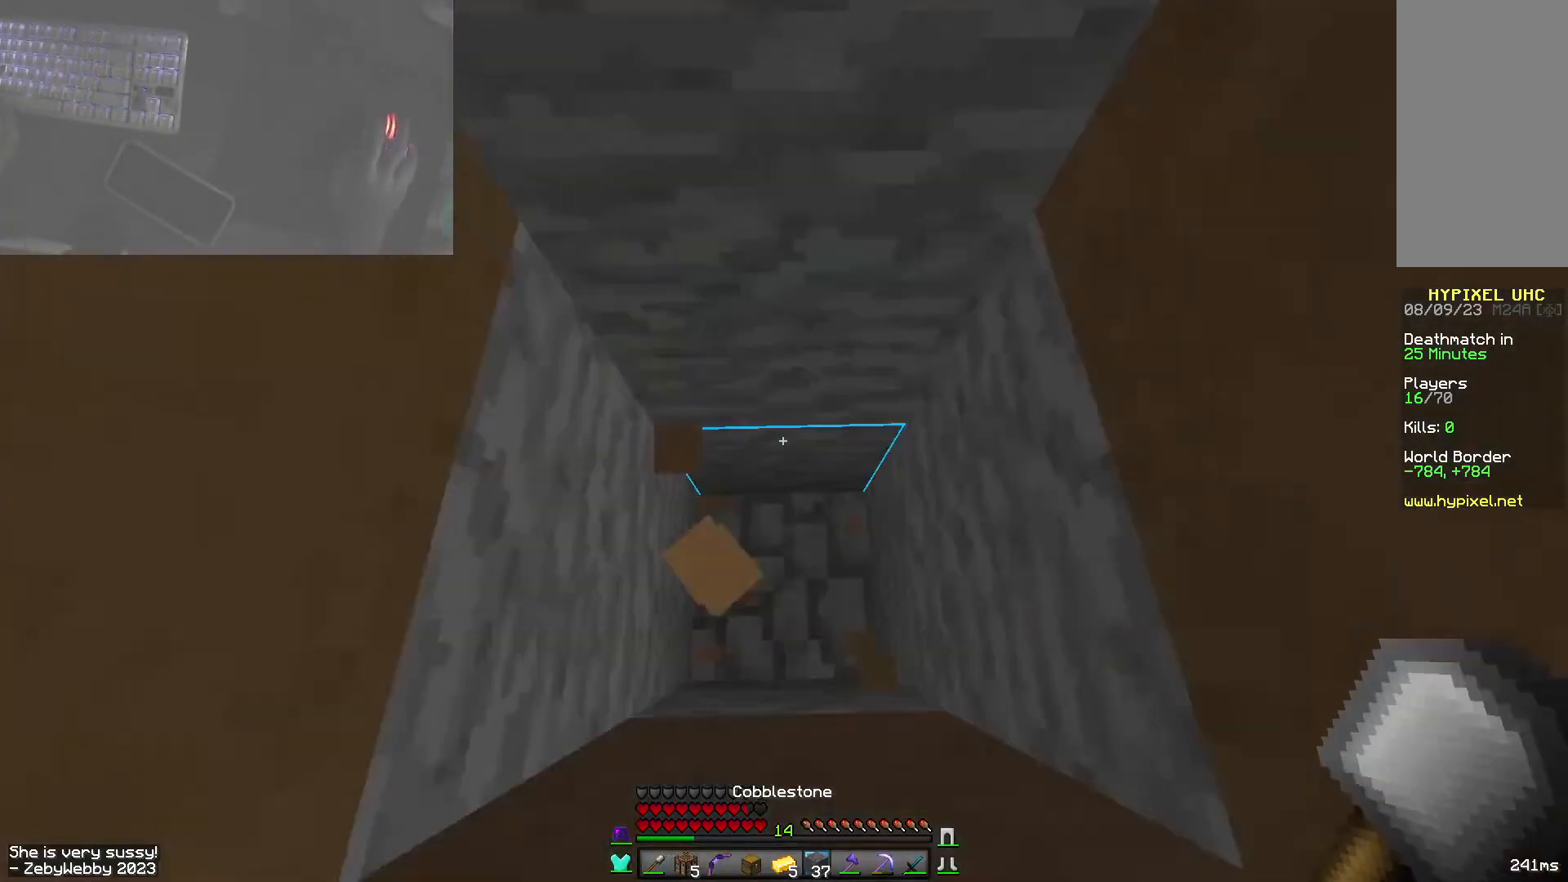
{"keys": ["s", "space"], "mouse": [], "events": [[34, "mouse_right", "down"], [34, "space", "up"], [84, "sneak", "up"], [150, "mouse_right", "up"], [150, "space", "down"]]}
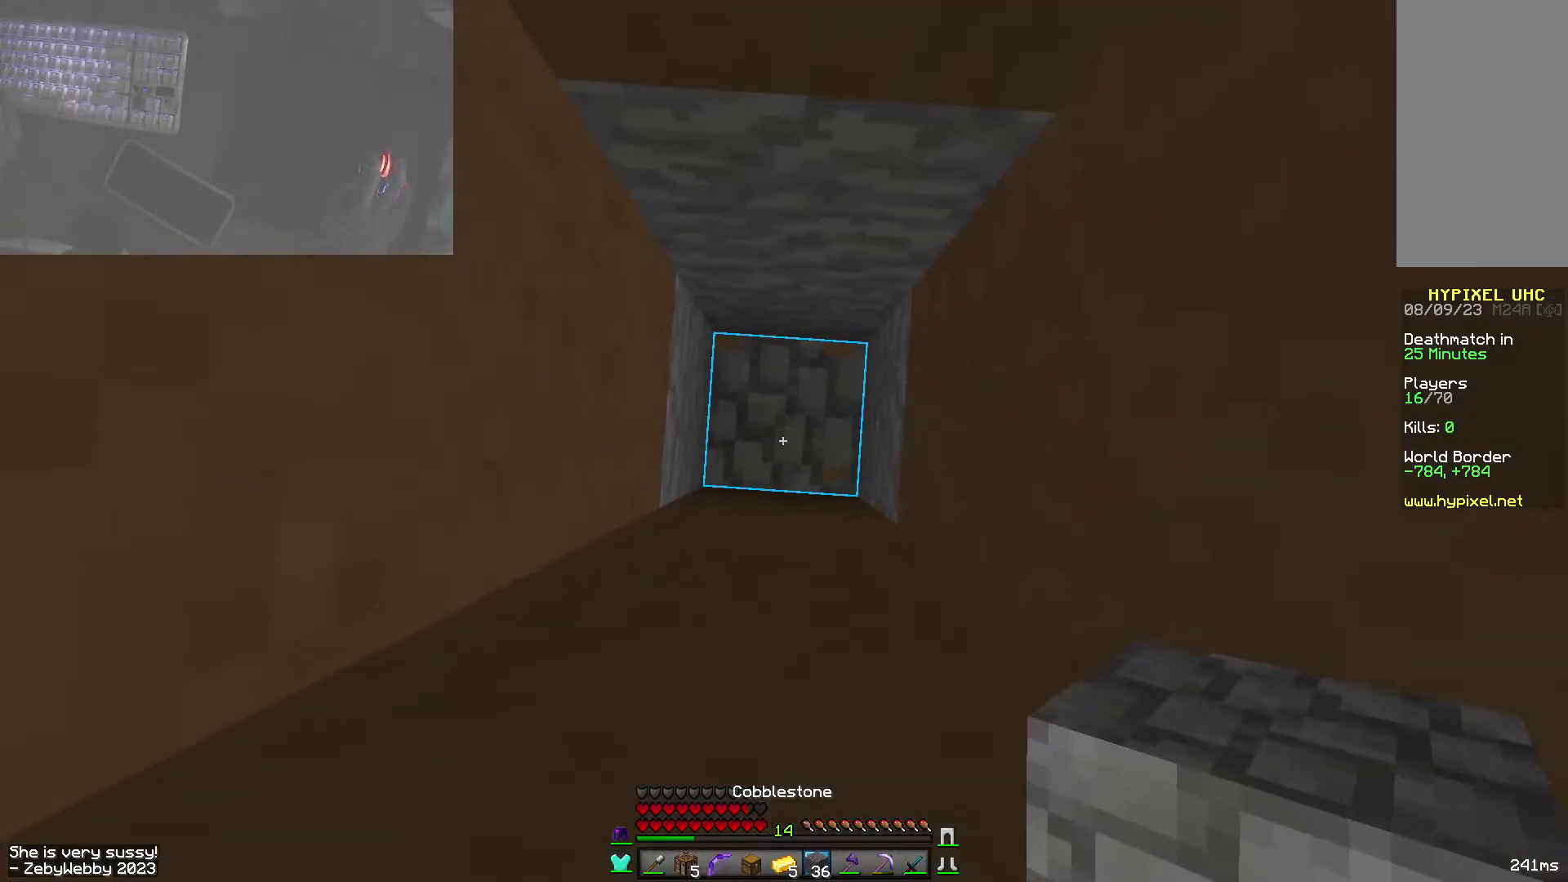
{"keys": ["sneak"], "mouse": ["left"], "events": [[17, "mouse_right", "down"], [84, "space", "up"], [134, "sneak", "down"], [150, "mouse_right", "up"], [167, "s", "up"], [300, "mouse_left", "down"]]}
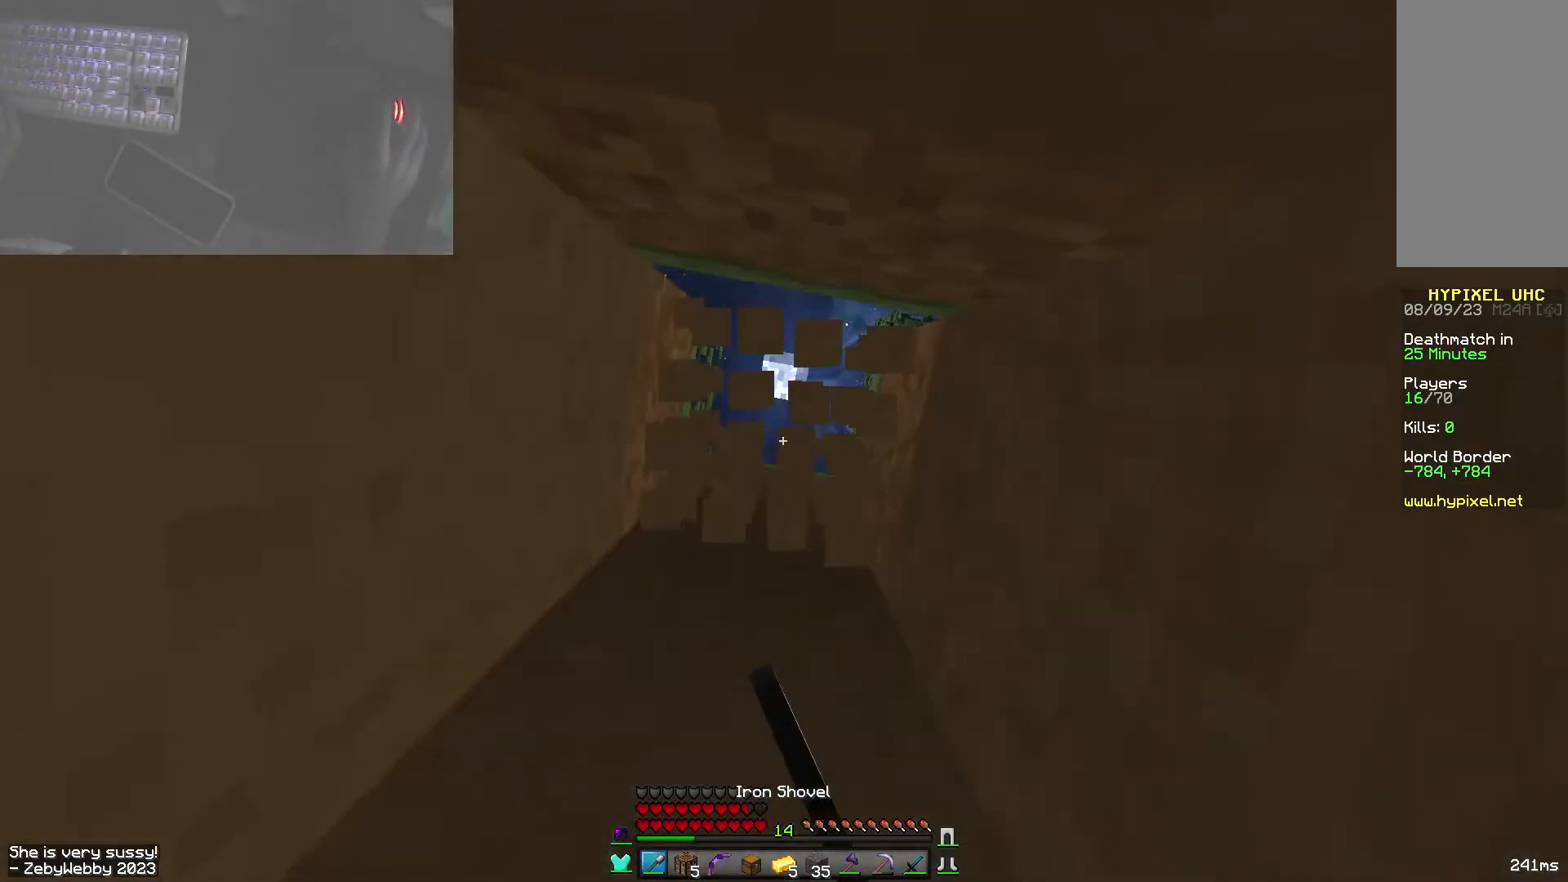
{"keys": [], "mouse": ["right"], "events": [[250, "mouse_left", "up"], [267, "space", "down"], [400, "sneak", "up"], [450, "space", "up"], [467, "mouse_right", "down"]]}
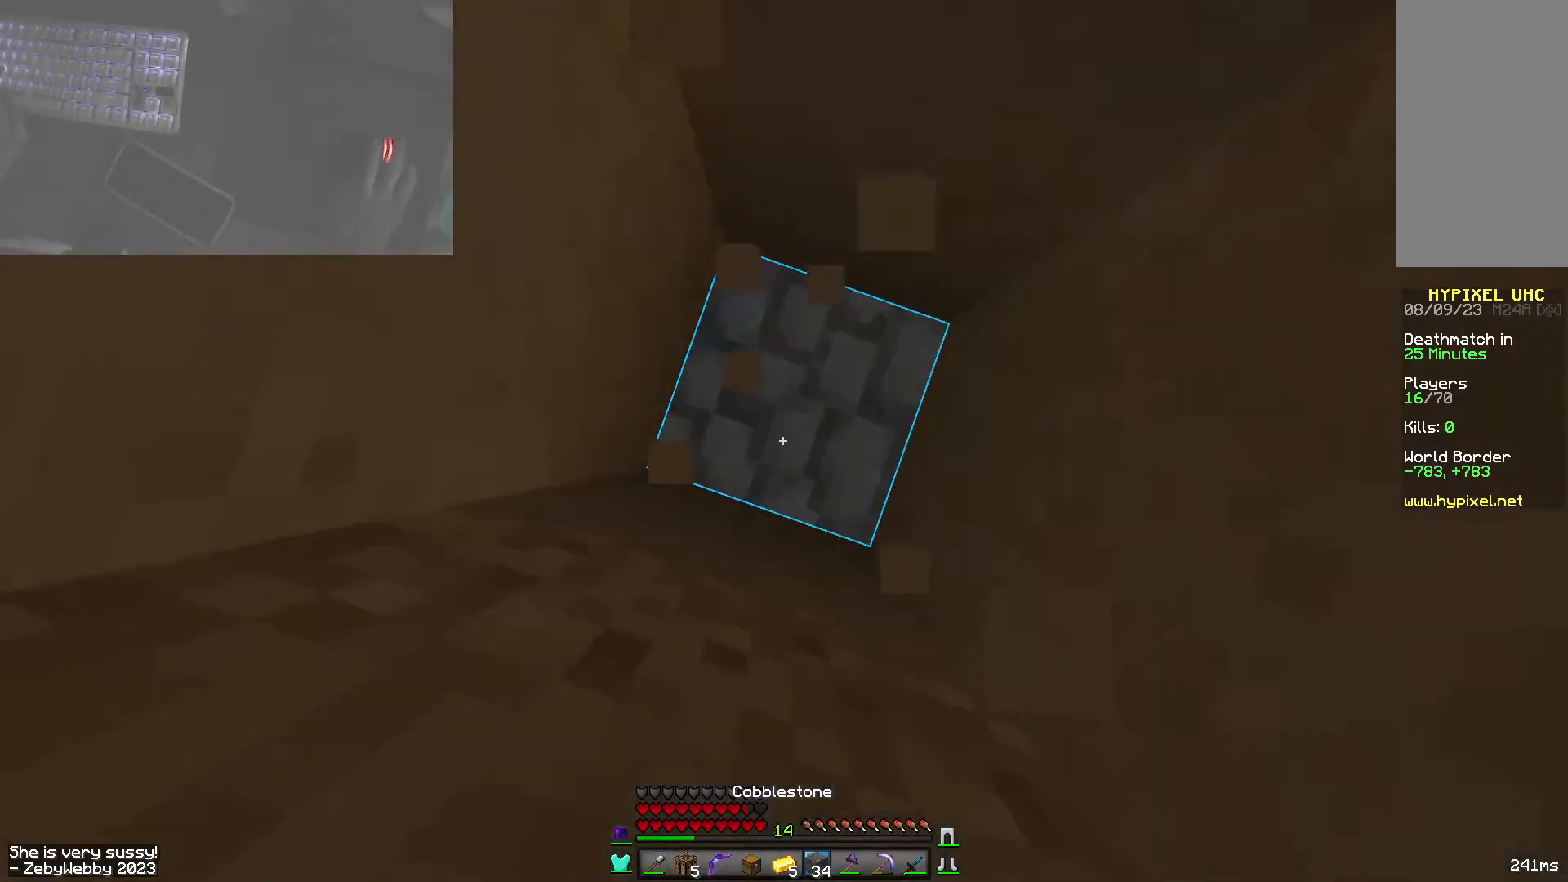
{"keys": ["a", "s"], "mouse": ["right"], "events": [[34, "s", "down"], [84, "mouse_right", "up"], [84, "space", "down"], [150, "d", "down"], [417, "mouse_right", "down"], [450, "a", "down"], [450, "space", "up"], [467, "d", "up"]]}